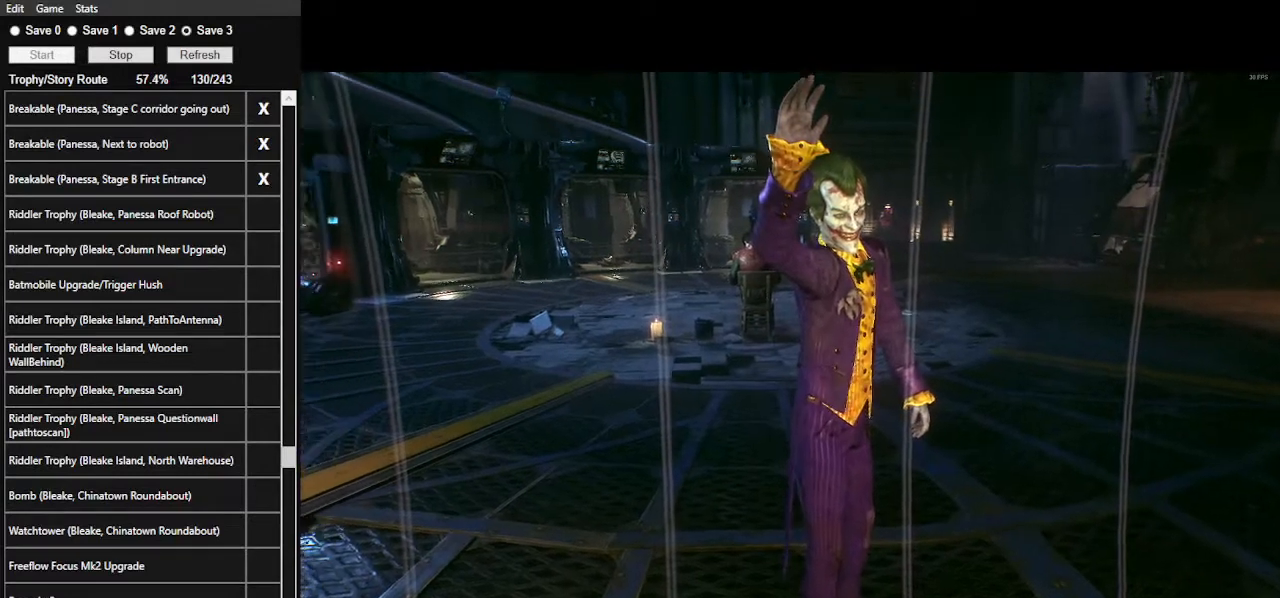
Gameplay with keyboard and mouse; each line is a JSON object with the keys and mouse buttons held at the frame after it. "events" lists presses ("down") and releases ("up") of ".", "/", "0", "1", "2", "3", "4", "5", "6", "7", "8", "9", "a", "alt_l", "alt_r", "b", "backslash", "backspace", "c", "caps_lock", "comma", "ctrl_l", "ctrl_r", "d", "e", "equals", "f", "g", "h", "i", "j", "k", "l", "lbracket", "m", "minus", "n", "o", "p", "q", "quote", "r", "rbracket", "return", "s", "semicolon", "shift_l", "shift_r", "space", "super", "t", "tab", "tilde", "u", "v", "w", "x", "y", "z", "mouse_left", "mouse_wheel" and "mouse_right" between this image and that frame as [ms after this image, input, new state], when the widget could be followed in between. "mouse_left", "mouse_wheel", "mouse_right" = the "left", "wheel", "right" buttons of the "mouse" list. No other keys are recorded. "wheel" means that the mouse wheel is clicked or scrolled. "mouse_move" is the direction in which the mouse moves at that frame (one of eight, or "still"), when it could be read.
{"keys": ["z"], "mouse": [], "mouse_move": "still", "events": [[500, "z", "down"]]}
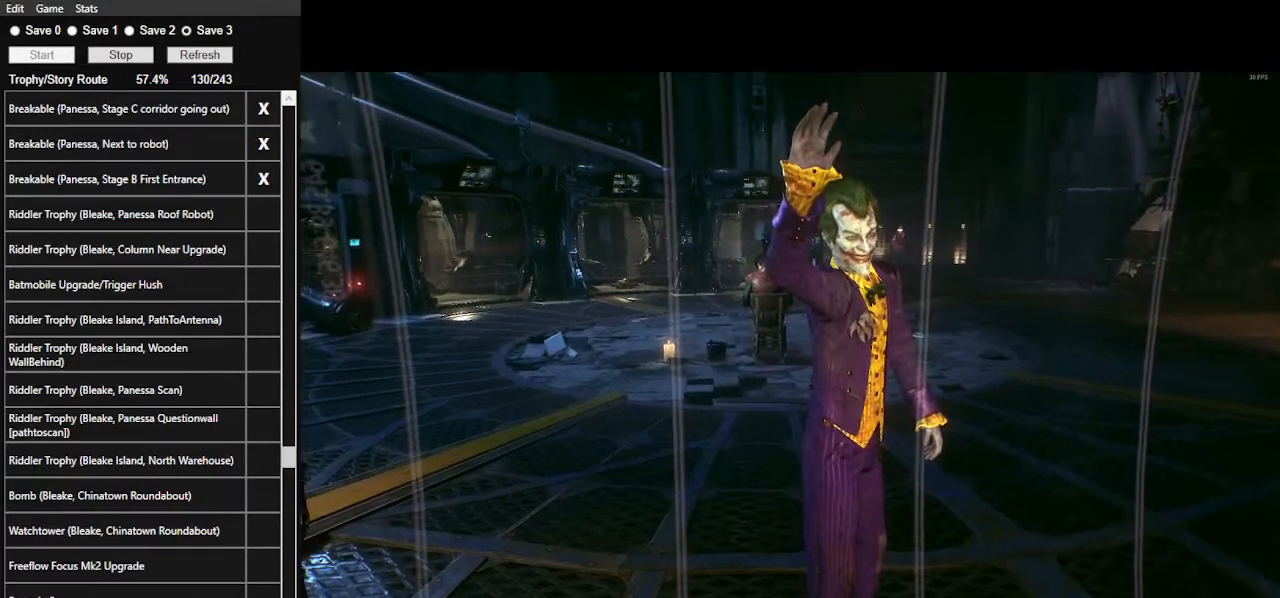
{"keys": [], "mouse": [], "mouse_move": "still", "events": [[34, "super", "down"], [67, "super", "up"], [67, "z", "up"]]}
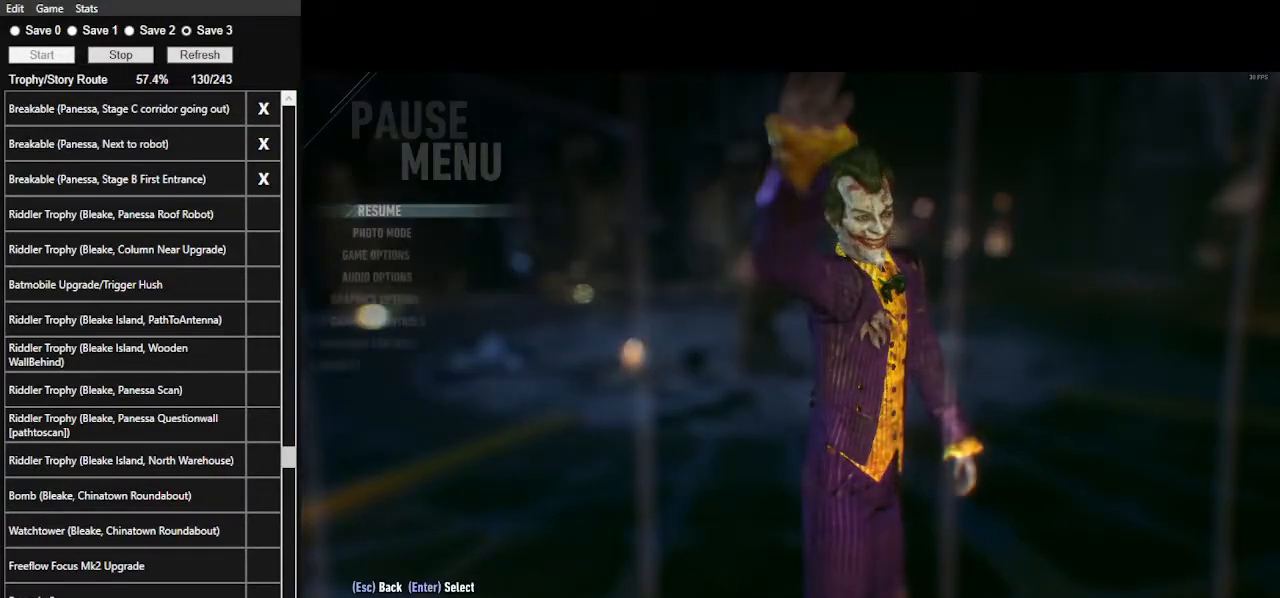
{"keys": [], "mouse": [], "mouse_move": "right", "events": []}
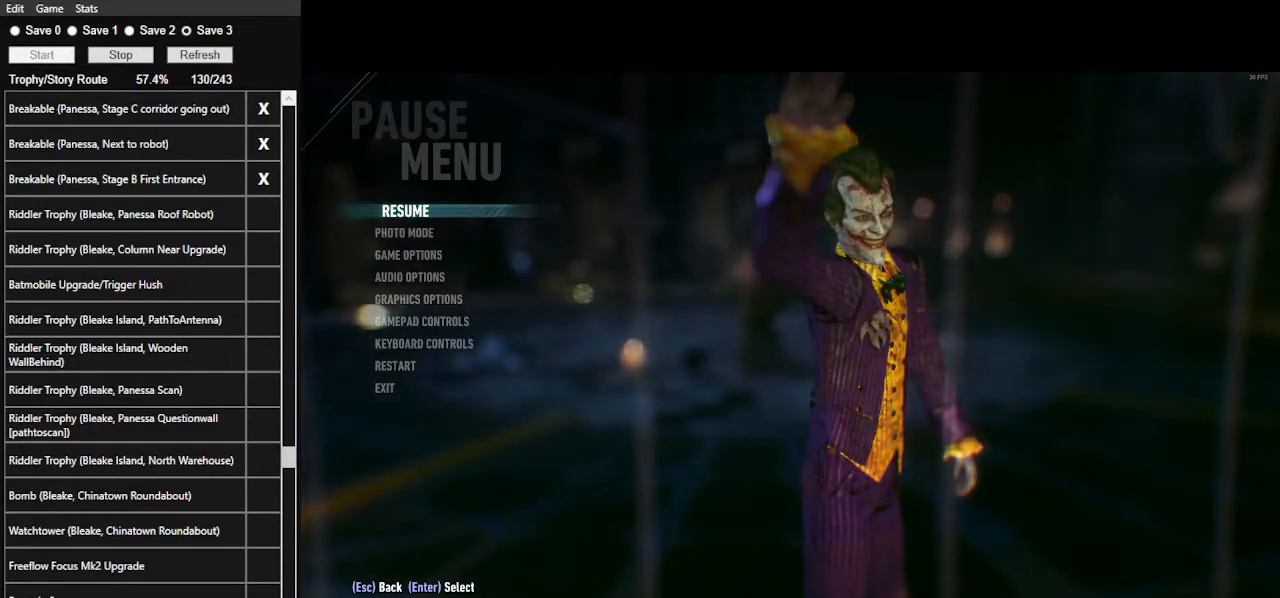
{"keys": [], "mouse": [], "mouse_move": "still", "events": []}
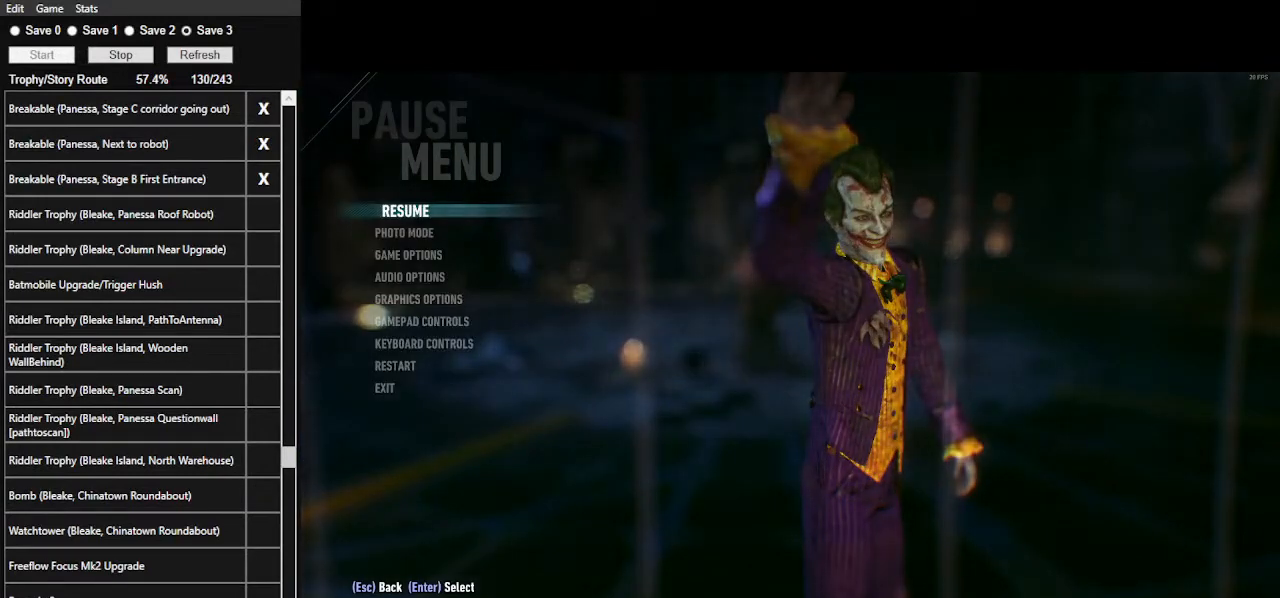
{"keys": [], "mouse": [], "mouse_move": "still", "events": [[34, "super", "down"], [167, "super", "up"]]}
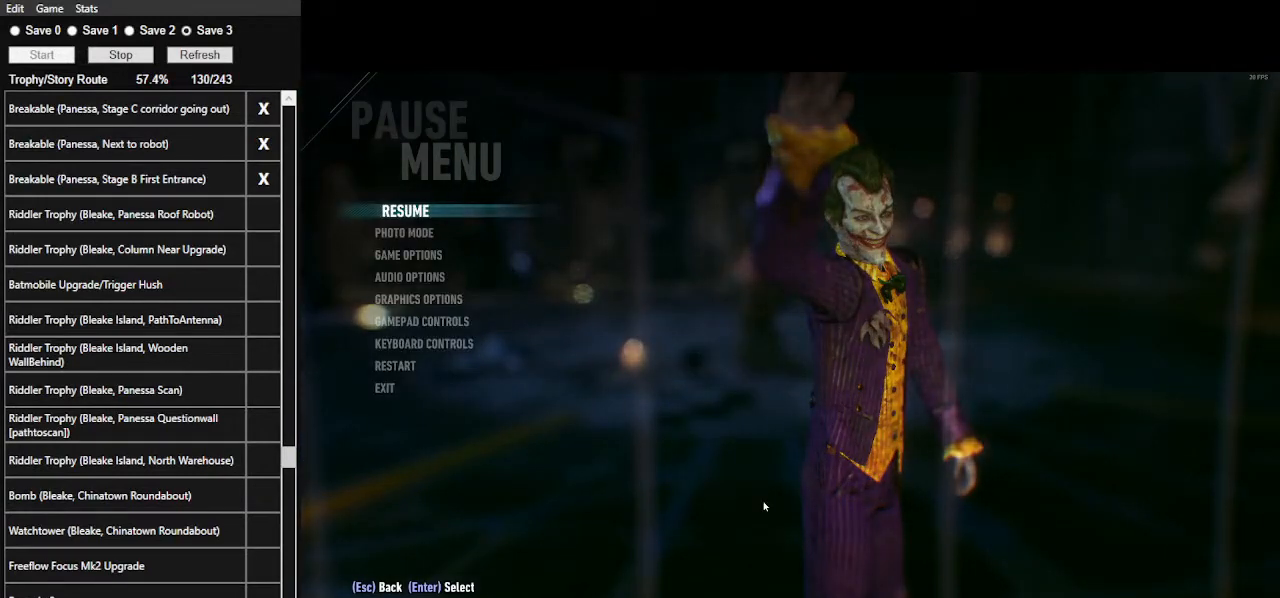
{"keys": [], "mouse": [], "mouse_move": "still", "events": []}
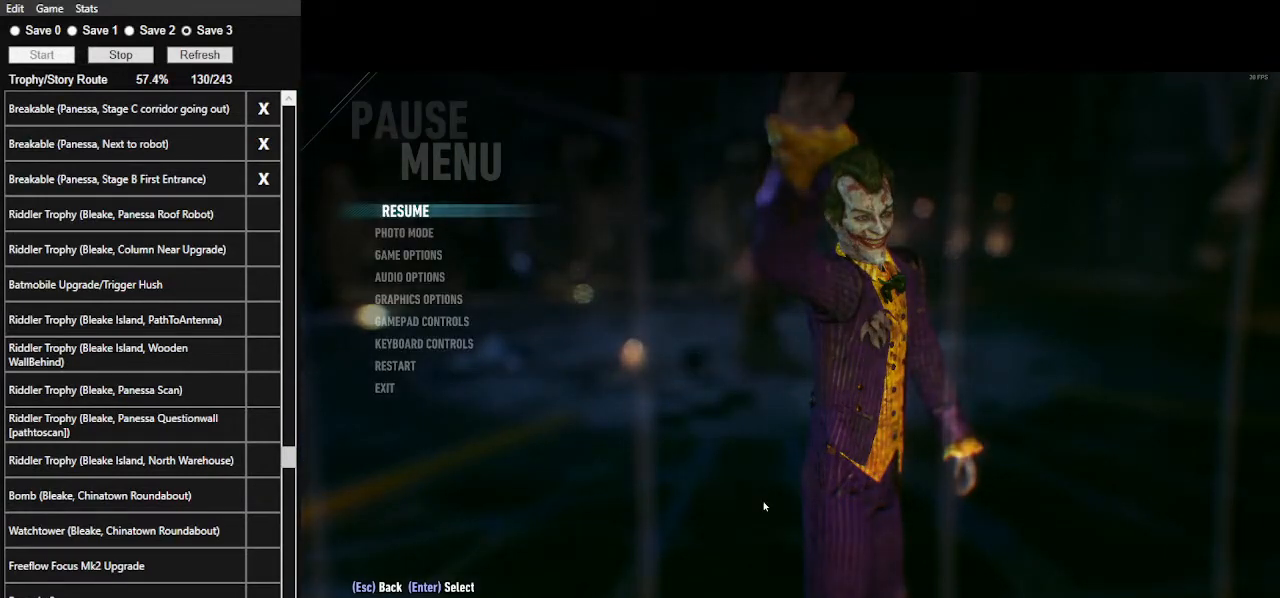
{"keys": [], "mouse": [], "mouse_move": "still", "events": [[200, "z", "down"], [334, "z", "up"]]}
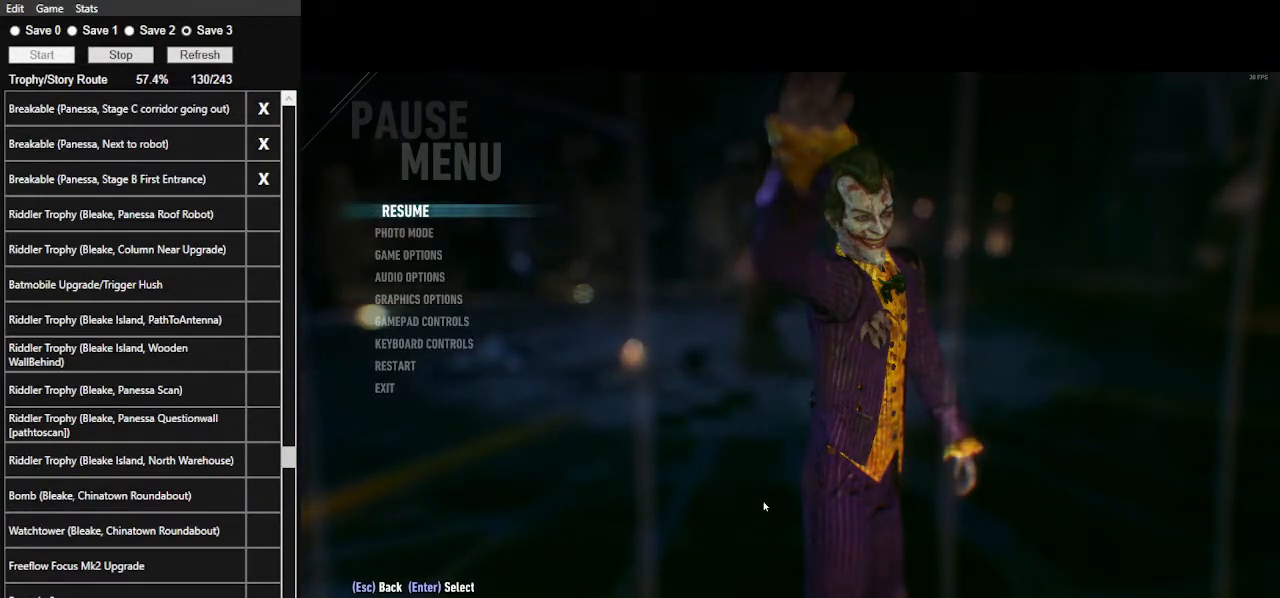
{"keys": [], "mouse": [], "mouse_move": "still", "events": []}
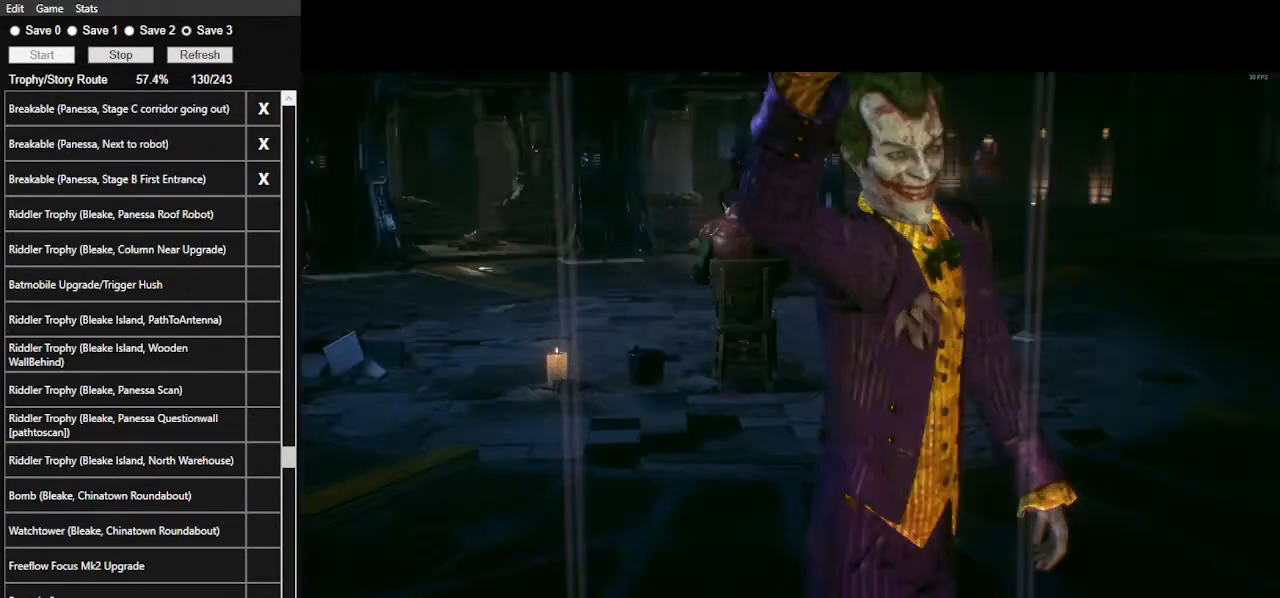
{"keys": [], "mouse": [], "mouse_move": "still", "events": []}
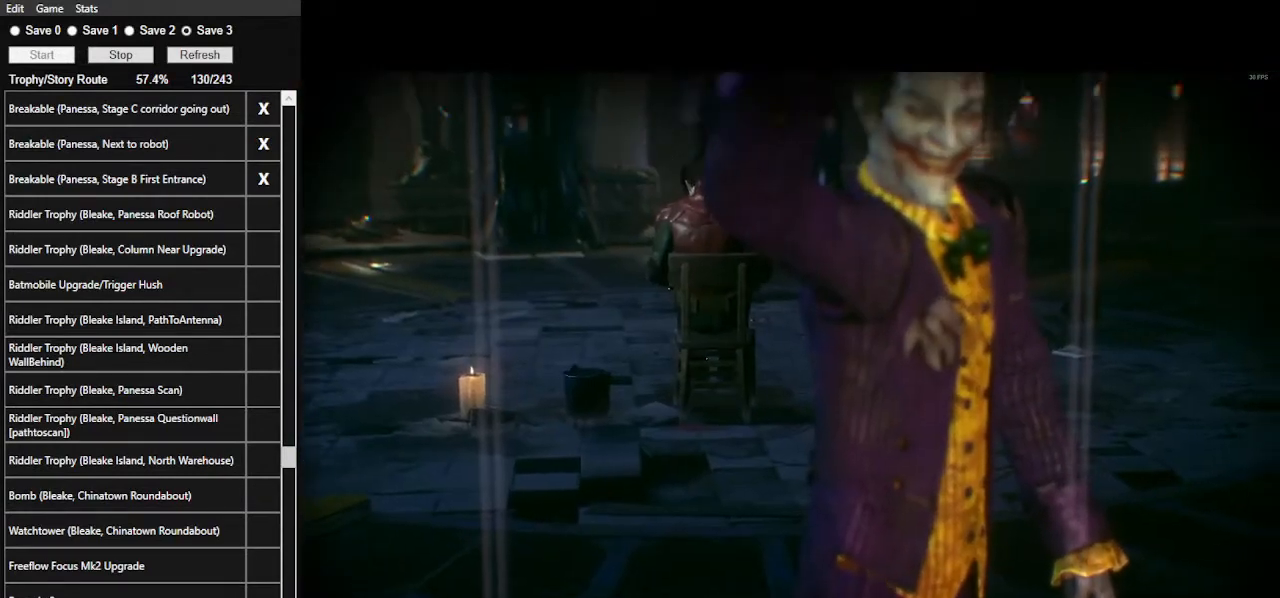
{"keys": [], "mouse": [], "mouse_move": "still", "events": []}
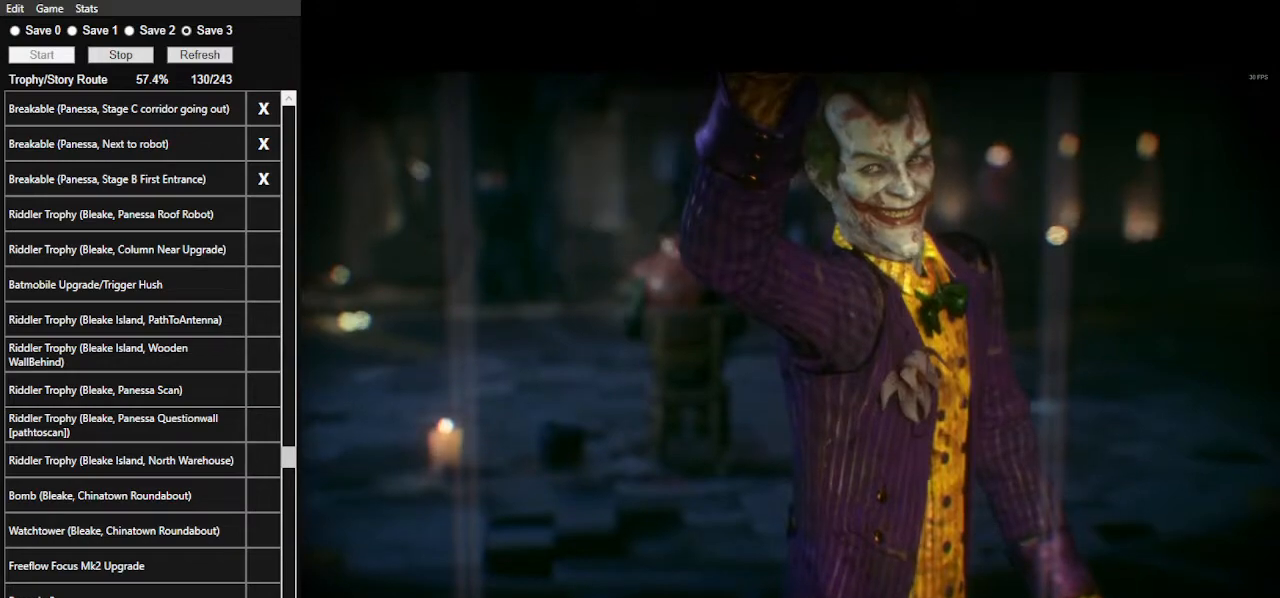
{"keys": [], "mouse": [], "mouse_move": "still", "events": [[34, "z", "down"], [167, "z", "up"]]}
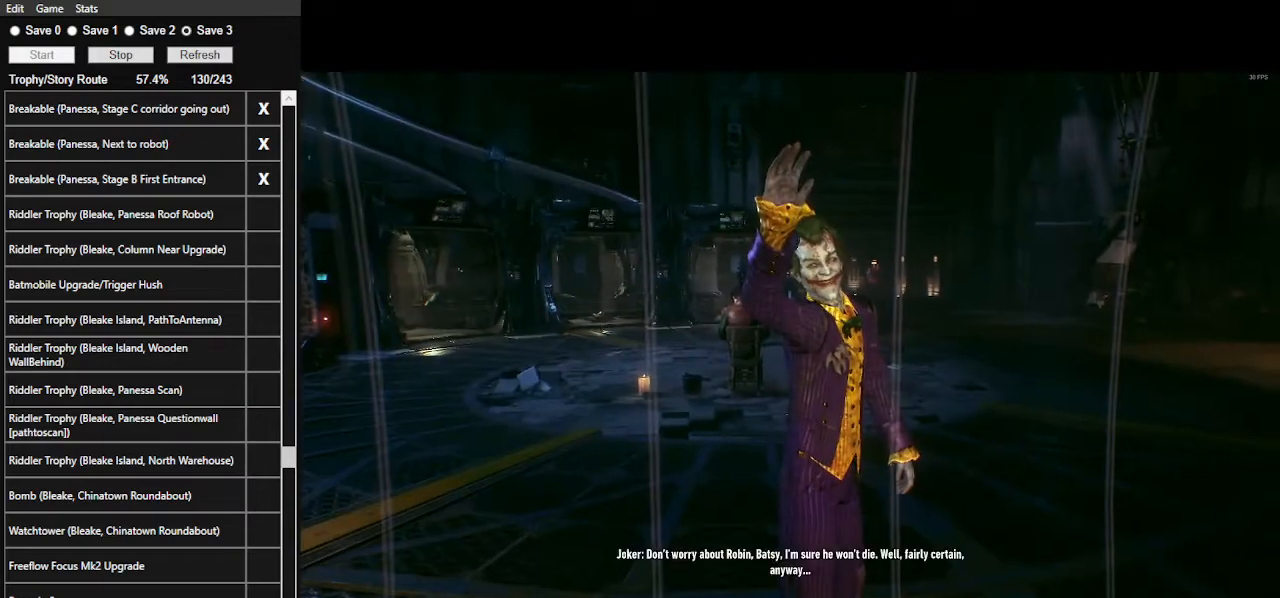
{"keys": [], "mouse": [], "mouse_move": "still", "events": []}
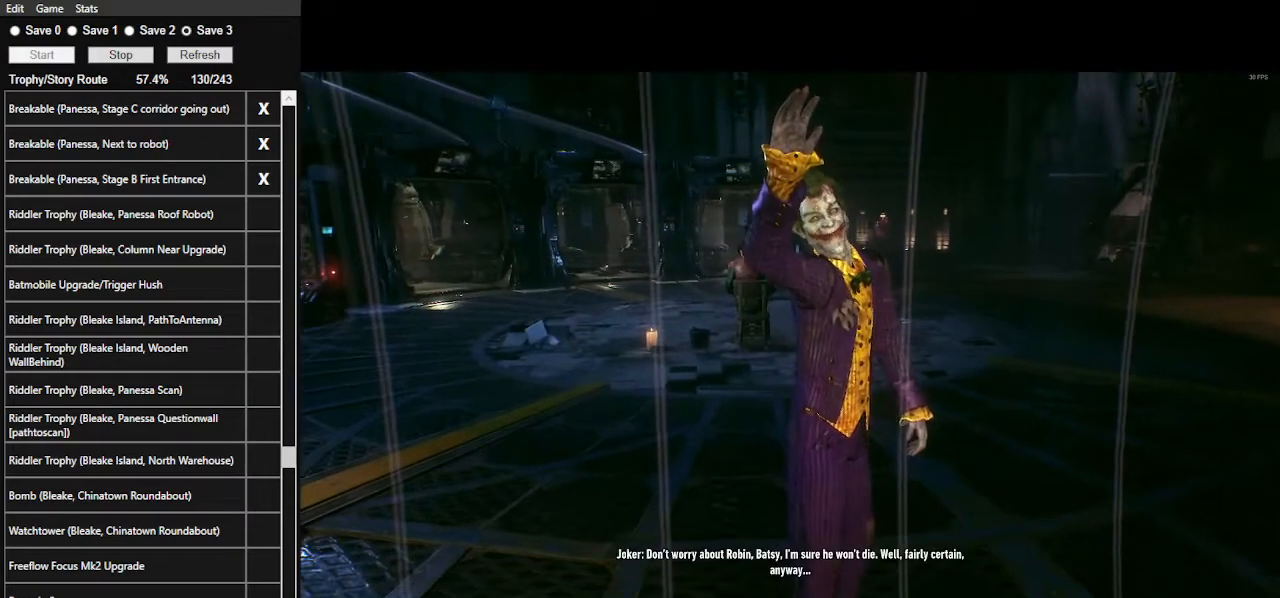
{"keys": ["d"], "mouse": [], "mouse_move": "left", "events": [[434, "d", "down"]]}
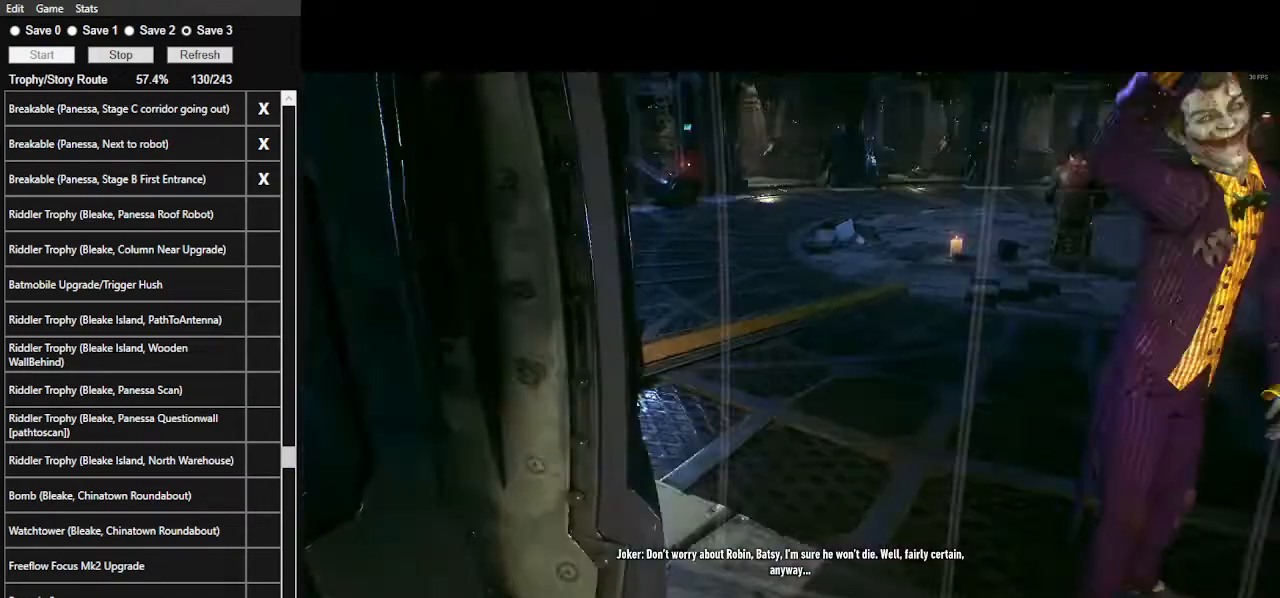
{"keys": [], "mouse": [], "events": [[67, "d", "up"]]}
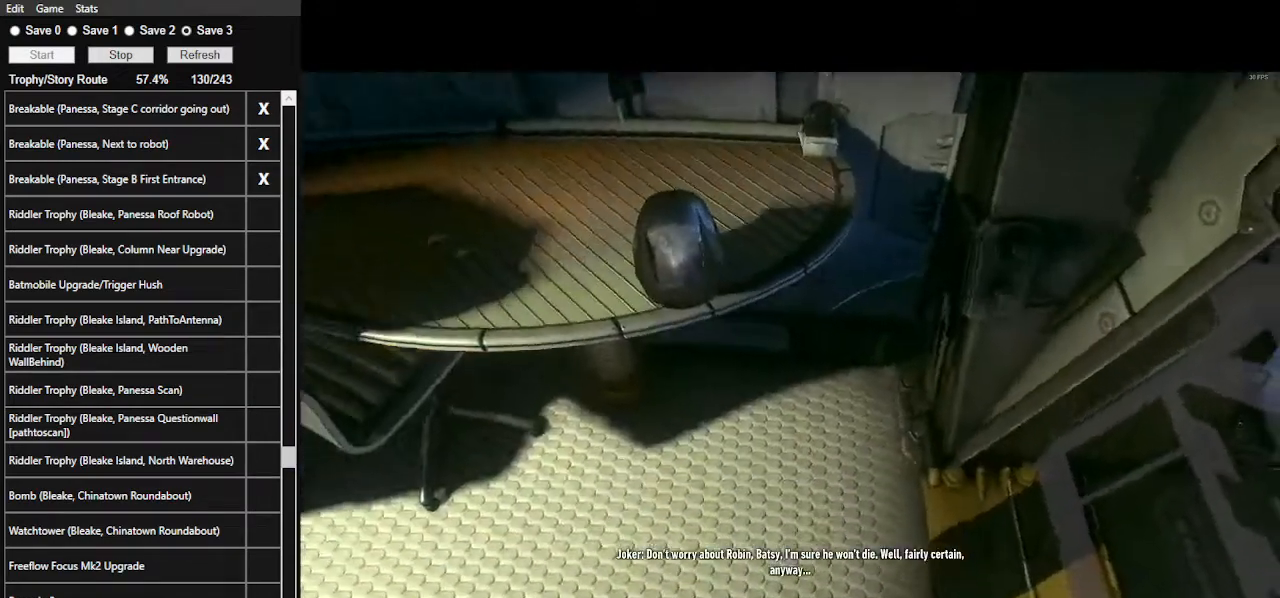
{"keys": [], "mouse": [], "mouse_move": "still", "events": []}
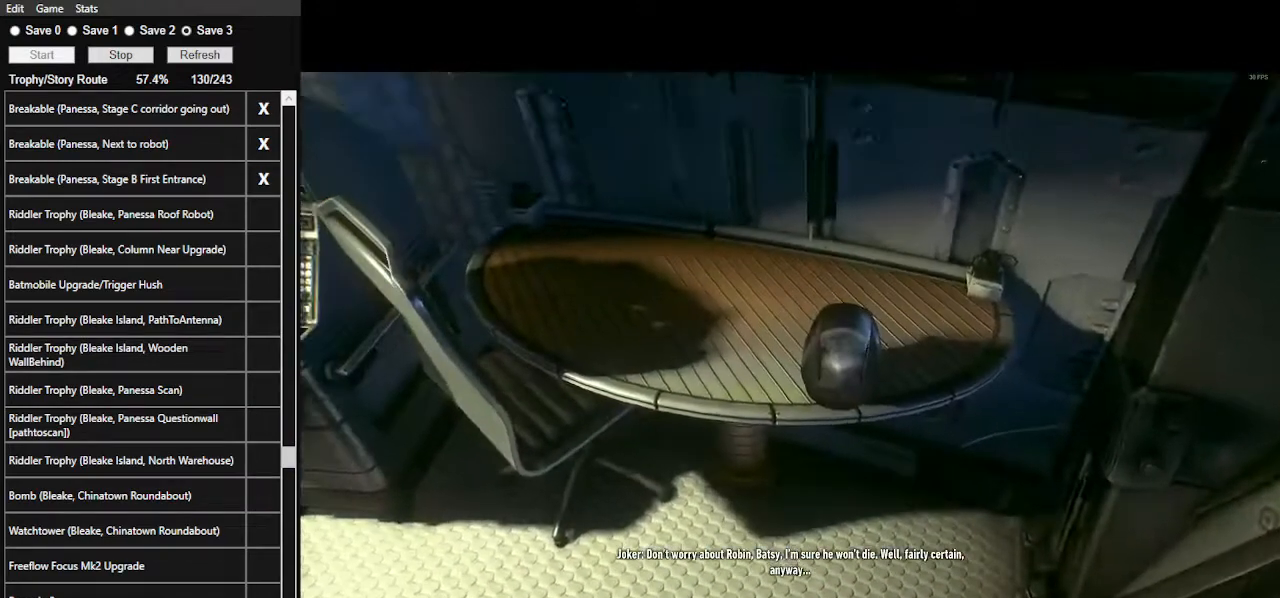
{"keys": [], "mouse": [], "mouse_move": "still", "events": [[67, "w", "down"], [167, "w", "up"]]}